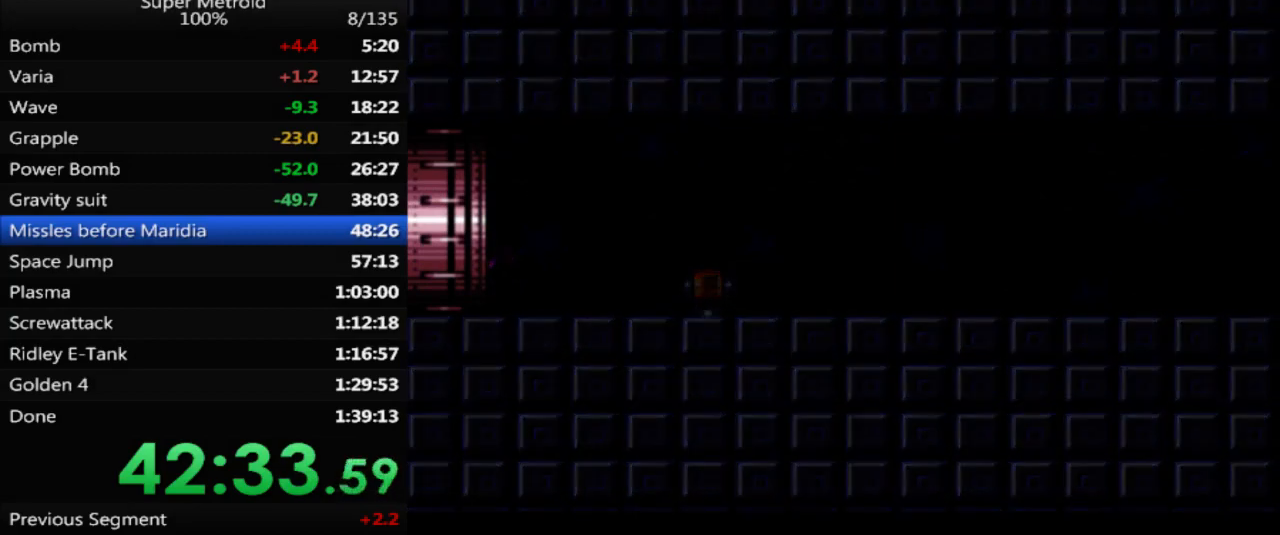
Gameplay with a controller (Nintendo layout); each line is a JSON object with the inputs held at the frame after it. "events" lists button and stick changes between this image and that frame as [ms after this image, input, new state], when the widget could be followed in between. Not read: L3 R3 SELECT.
{"buttons": ["B", "DPAD_LEFT"], "events": []}
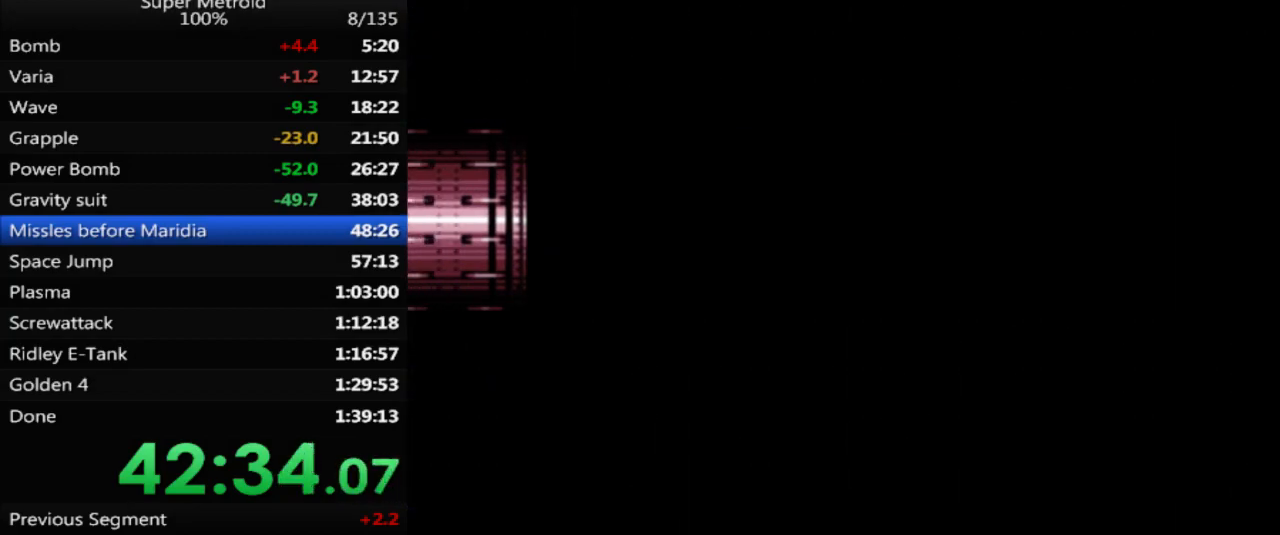
{"buttons": ["B", "DPAD_LEFT"], "events": []}
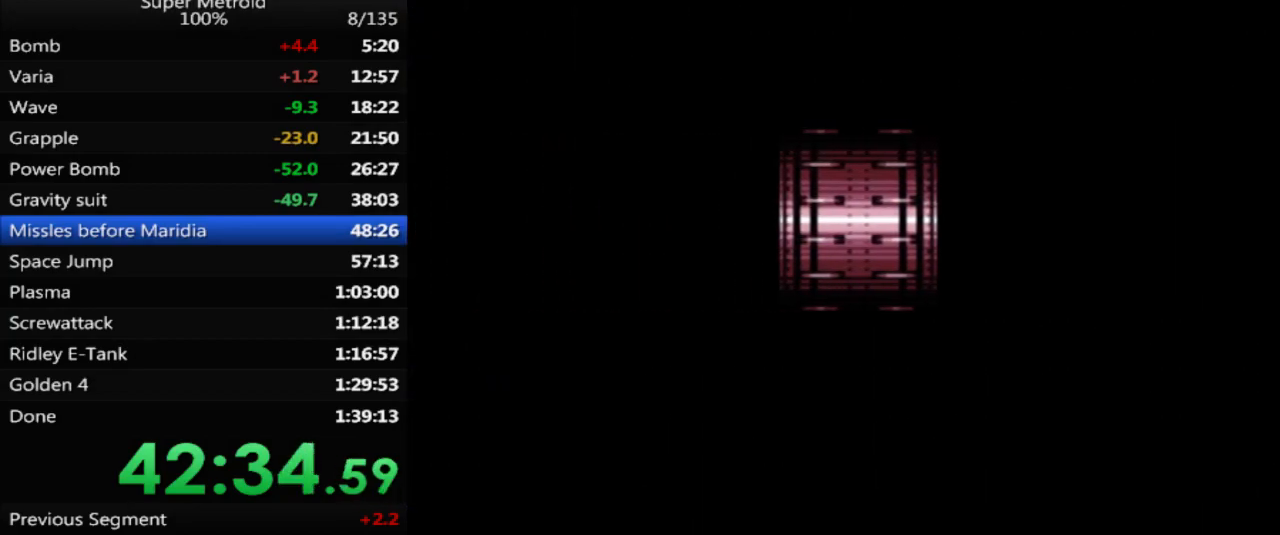
{"buttons": ["B", "DPAD_LEFT"], "events": []}
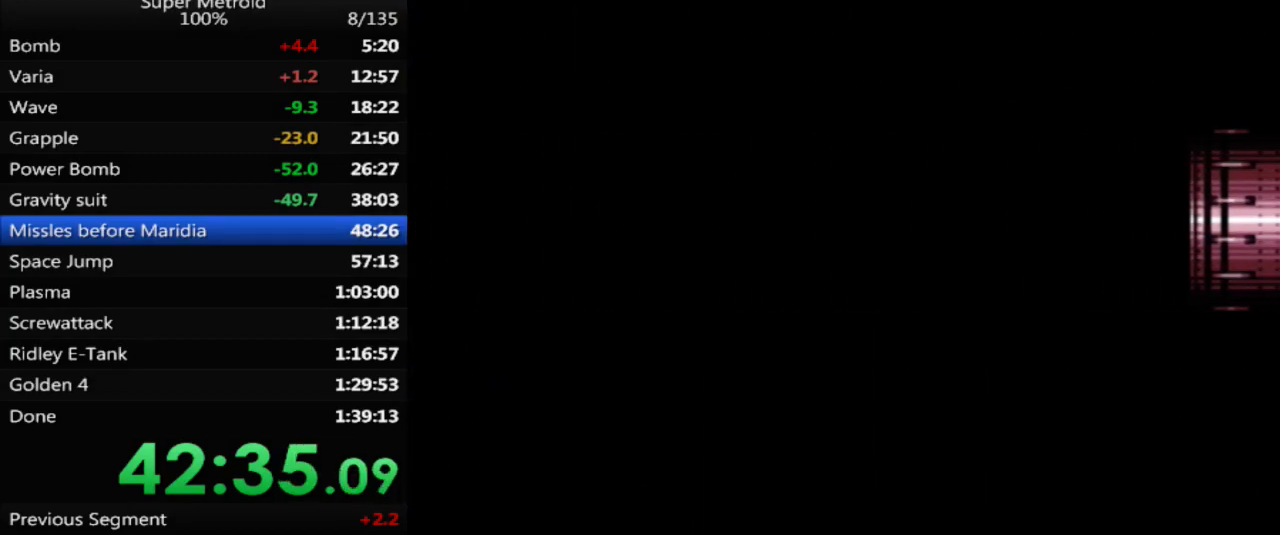
{"buttons": ["B", "DPAD_LEFT"], "events": []}
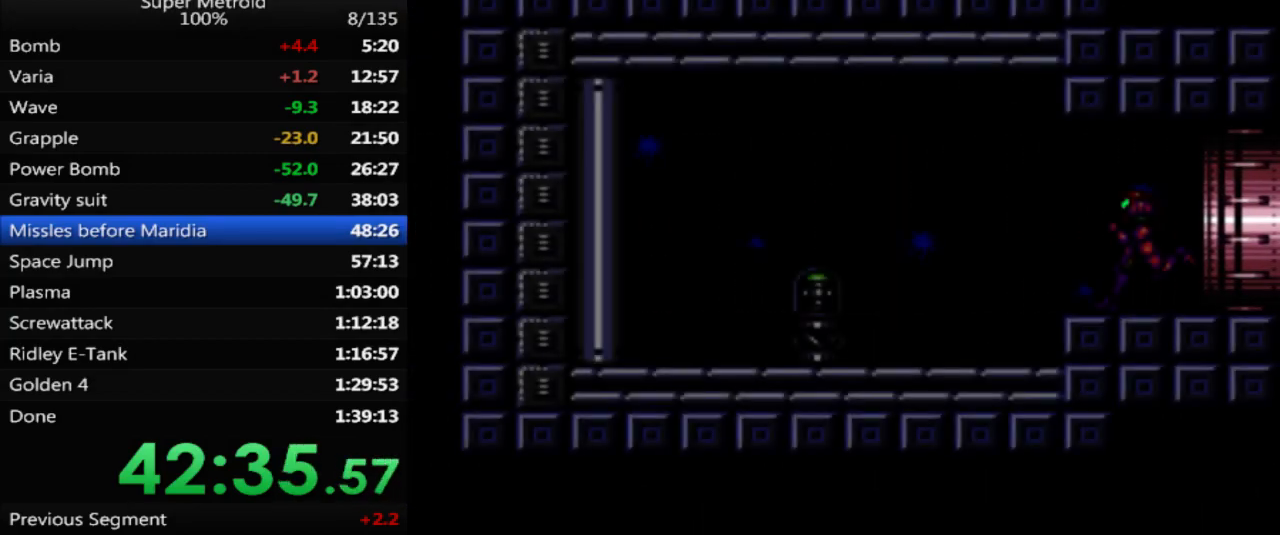
{"buttons": ["B", "DPAD_LEFT"], "events": []}
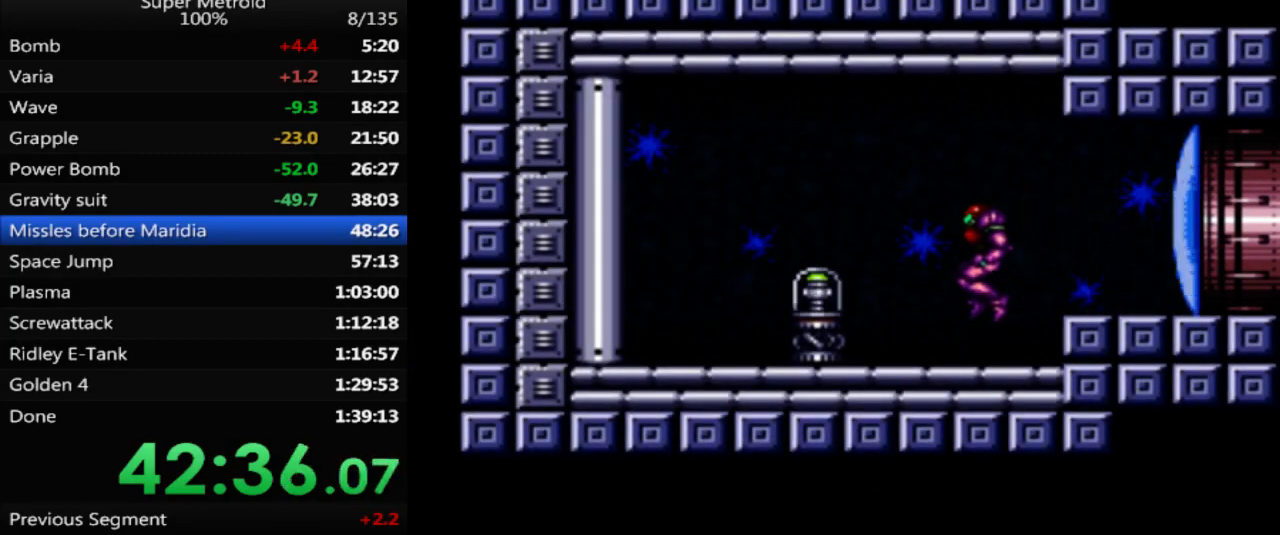
{"buttons": ["DPAD_LEFT"], "events": [[433, "B", "up"]]}
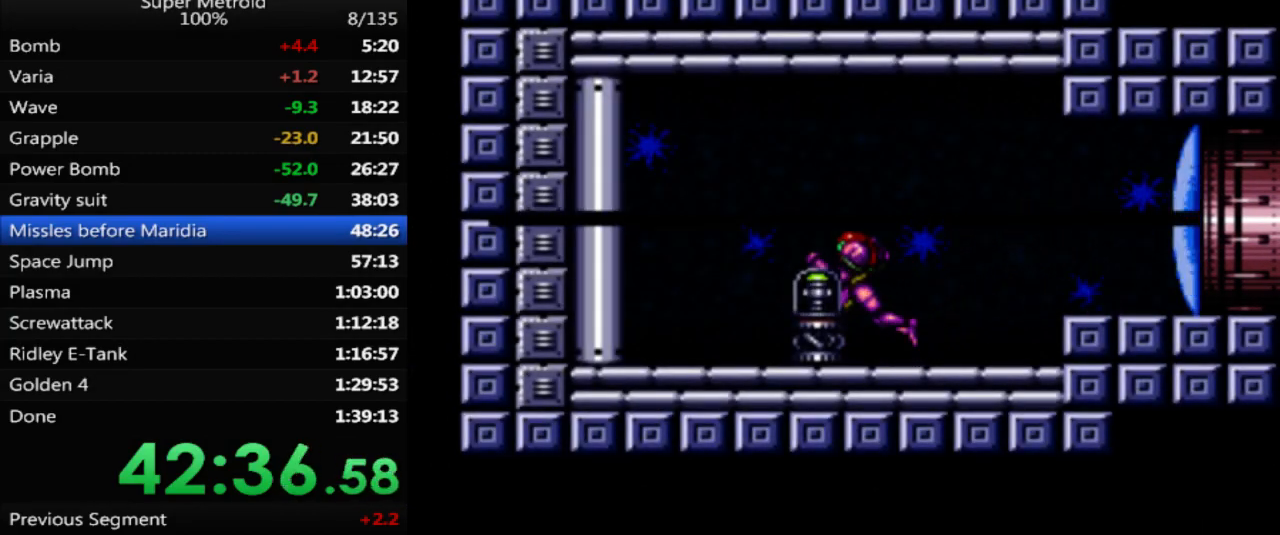
{"buttons": [], "events": [[17, "DPAD_LEFT", "up"]]}
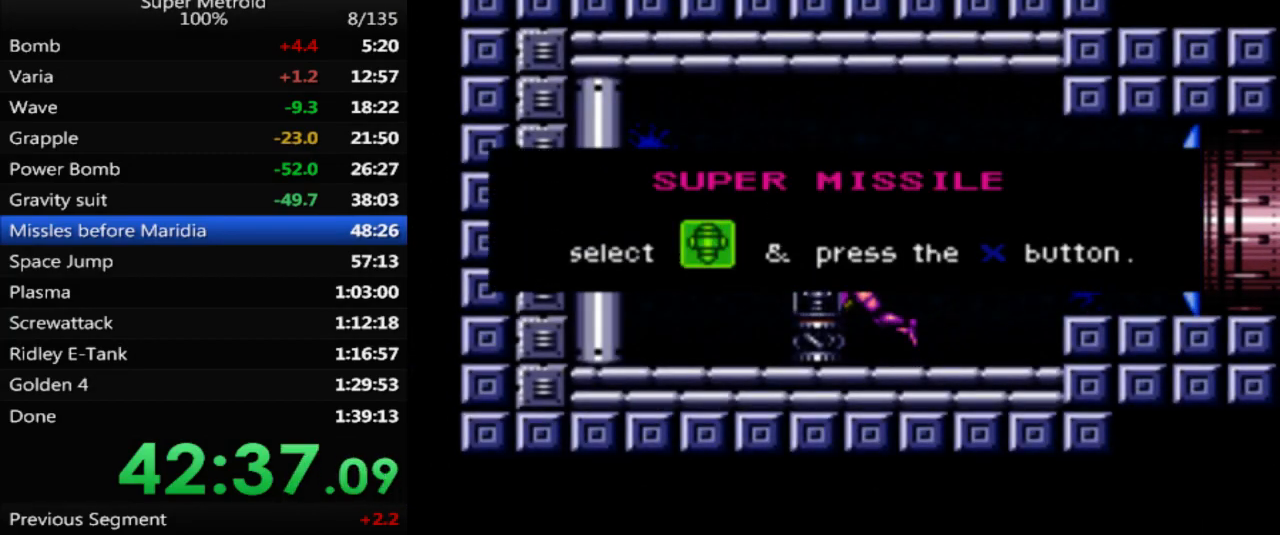
{"buttons": [], "events": []}
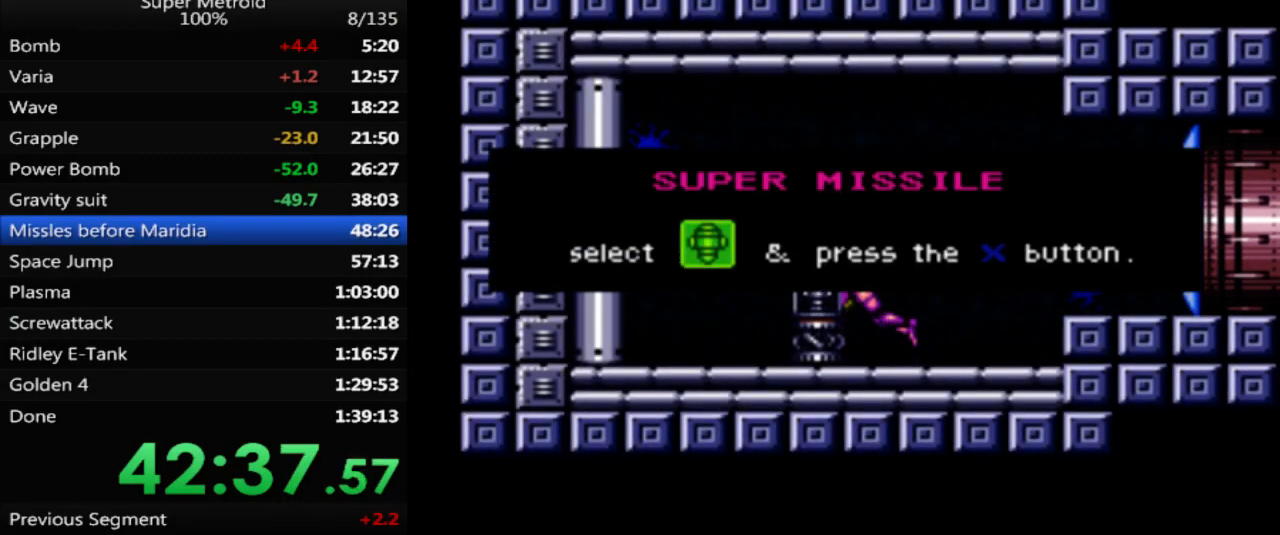
{"buttons": [], "events": []}
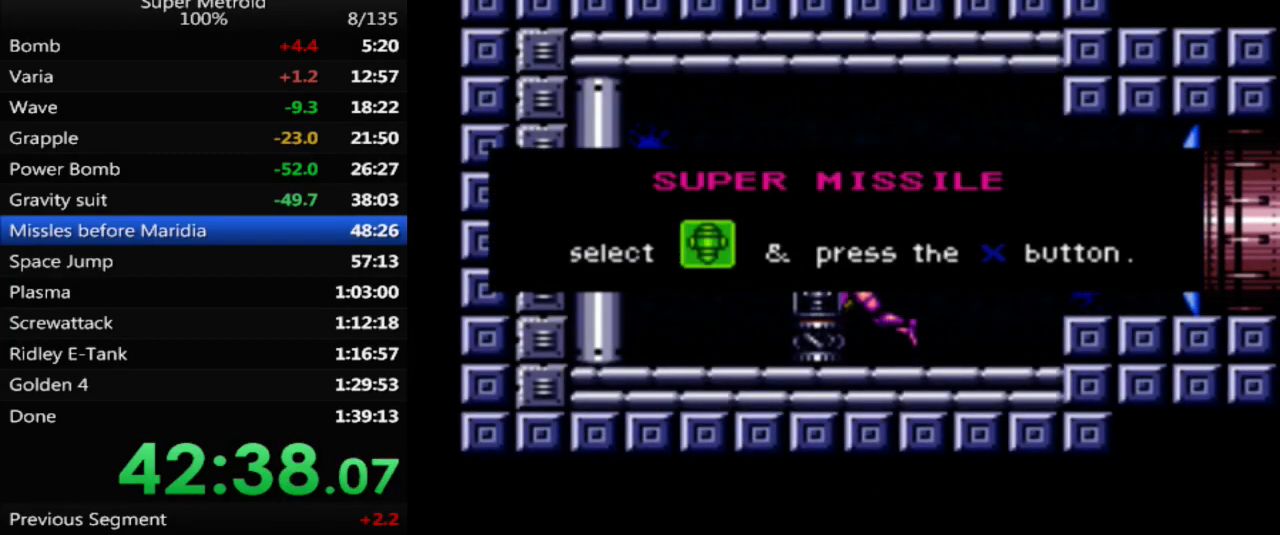
{"buttons": [], "events": []}
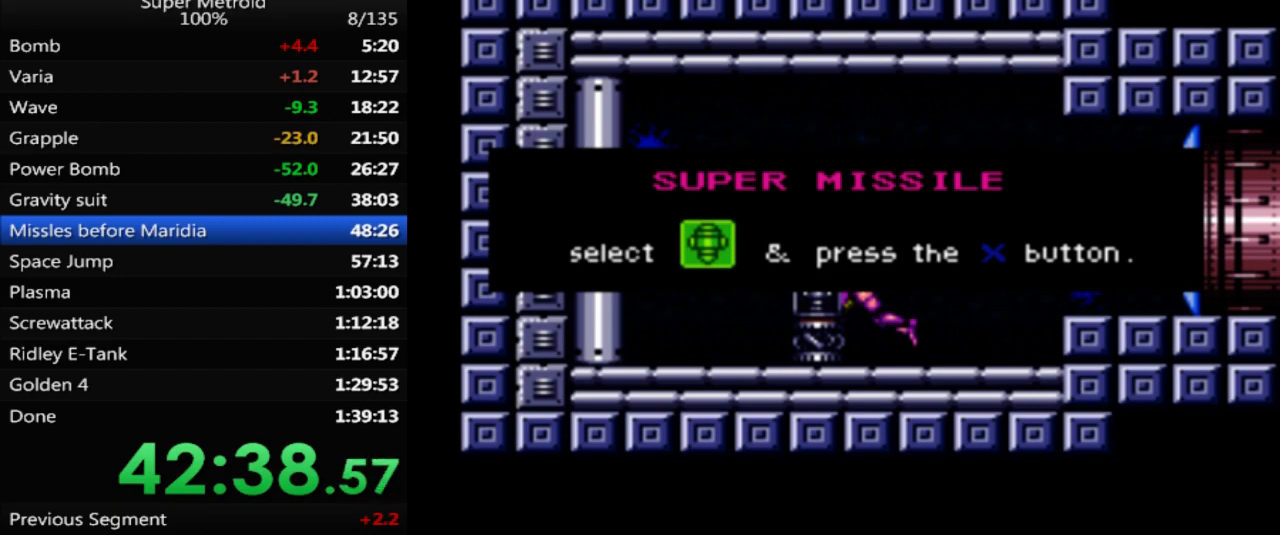
{"buttons": [], "events": []}
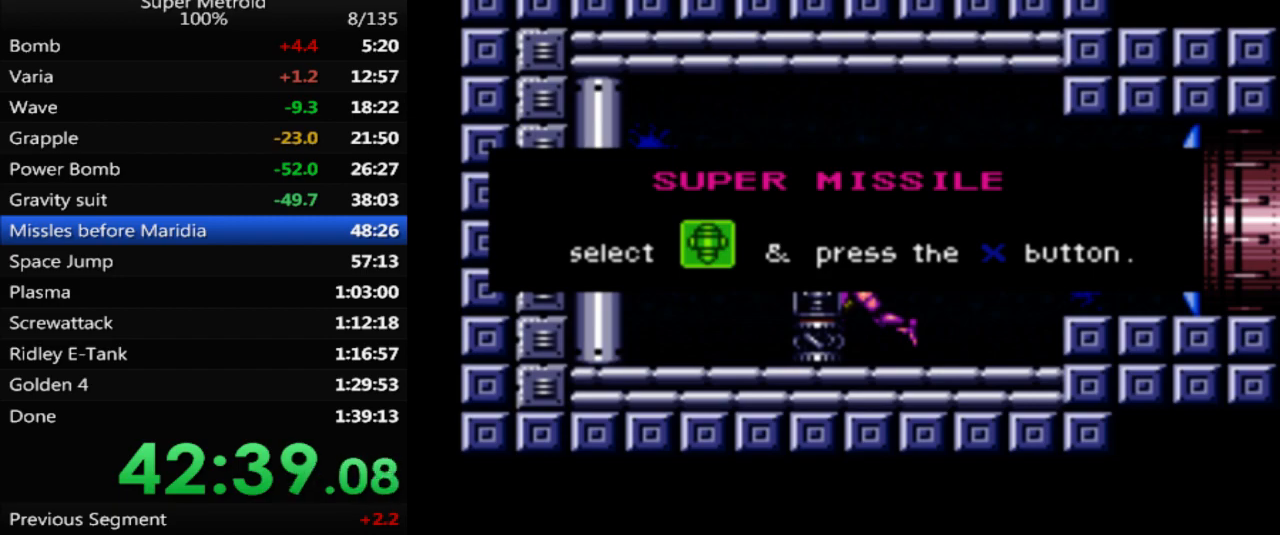
{"buttons": [], "events": []}
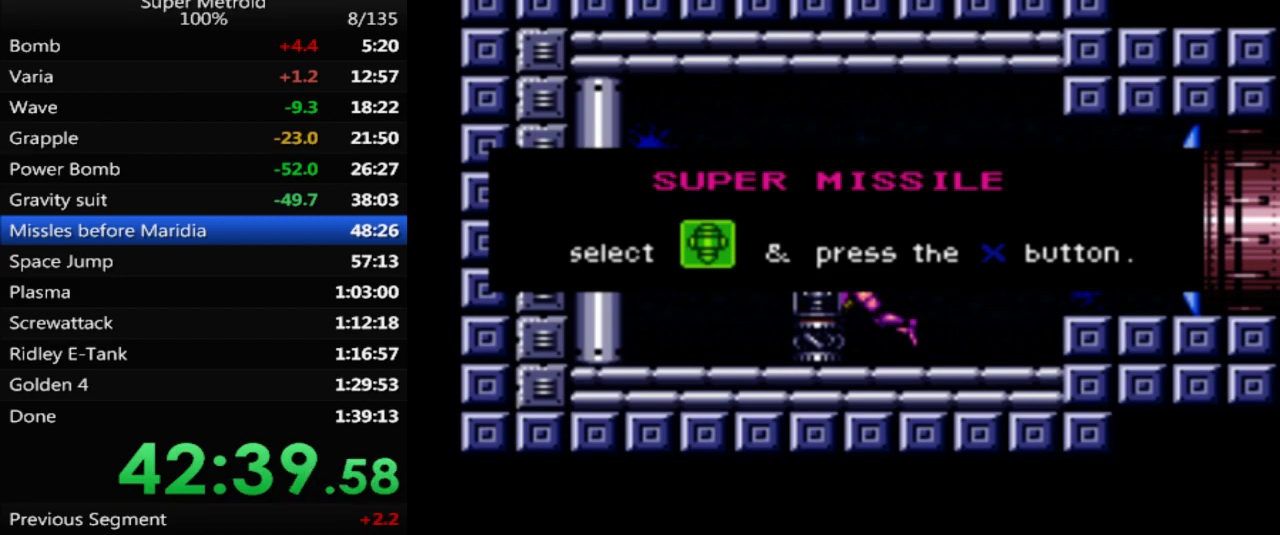
{"buttons": [], "events": []}
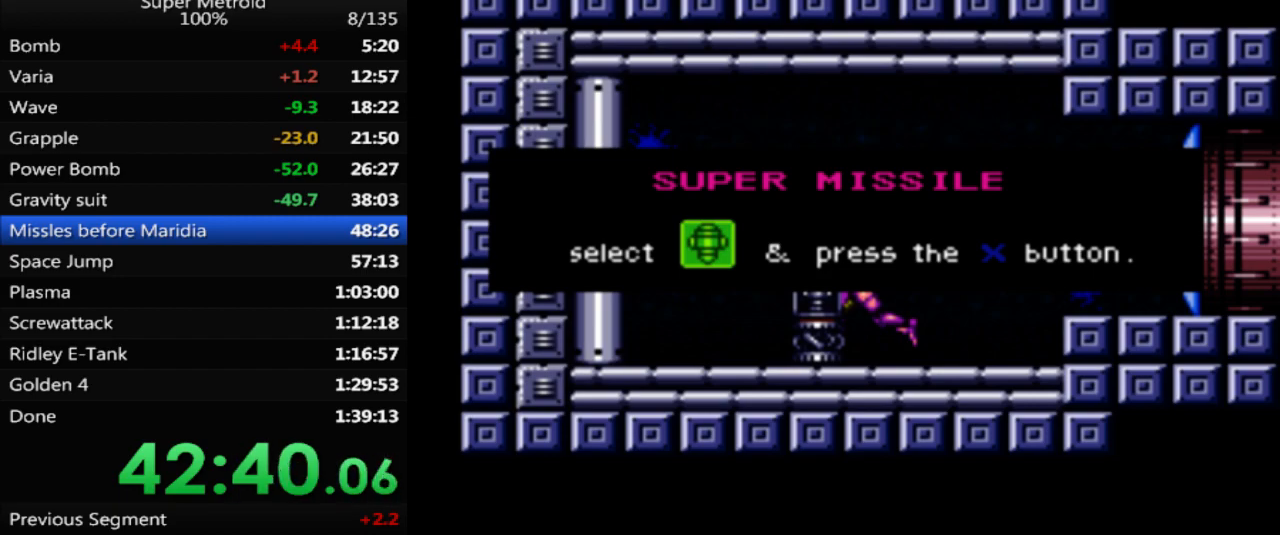
{"buttons": ["B"], "events": [[67, "B", "down"]]}
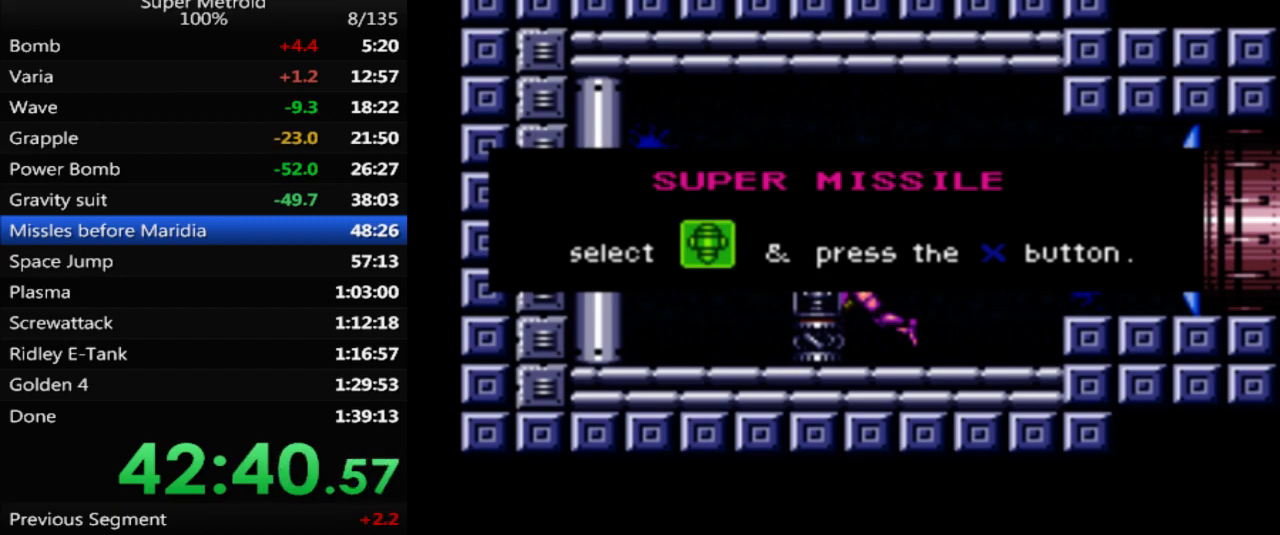
{"buttons": ["B", "DPAD_RIGHT"], "events": [[33, "DPAD_RIGHT", "down"]]}
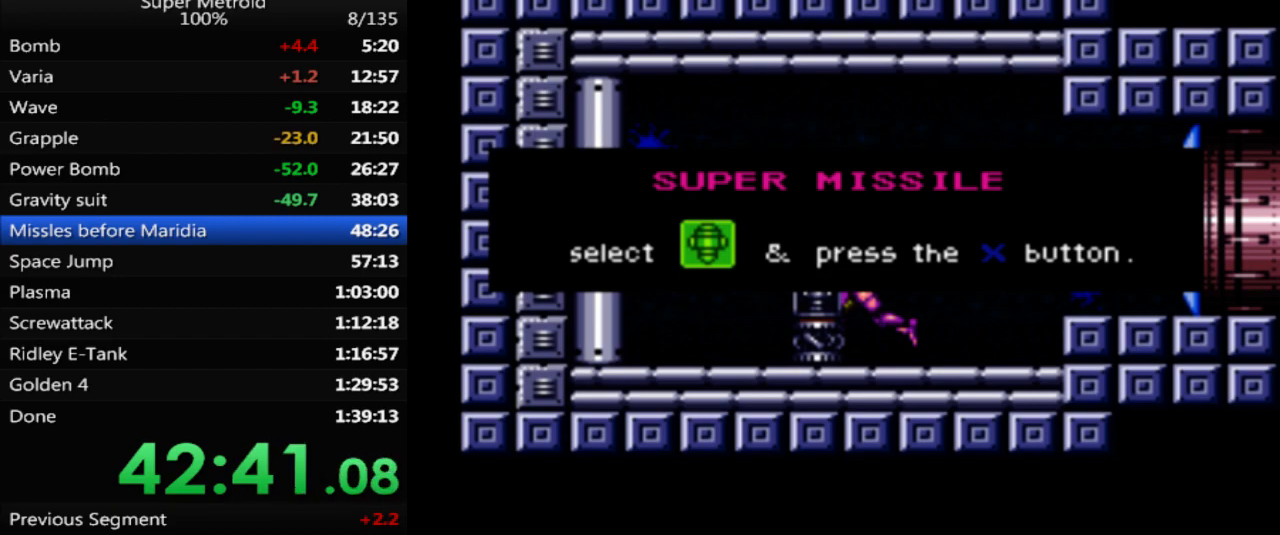
{"buttons": ["B", "DPAD_RIGHT"], "events": []}
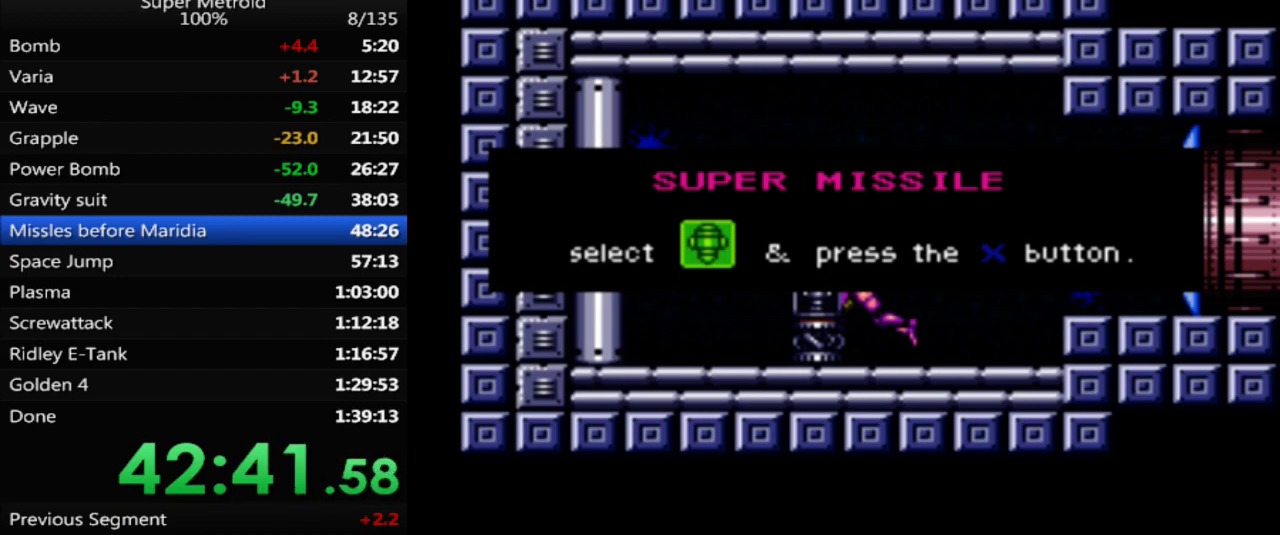
{"buttons": ["B", "DPAD_RIGHT"], "events": []}
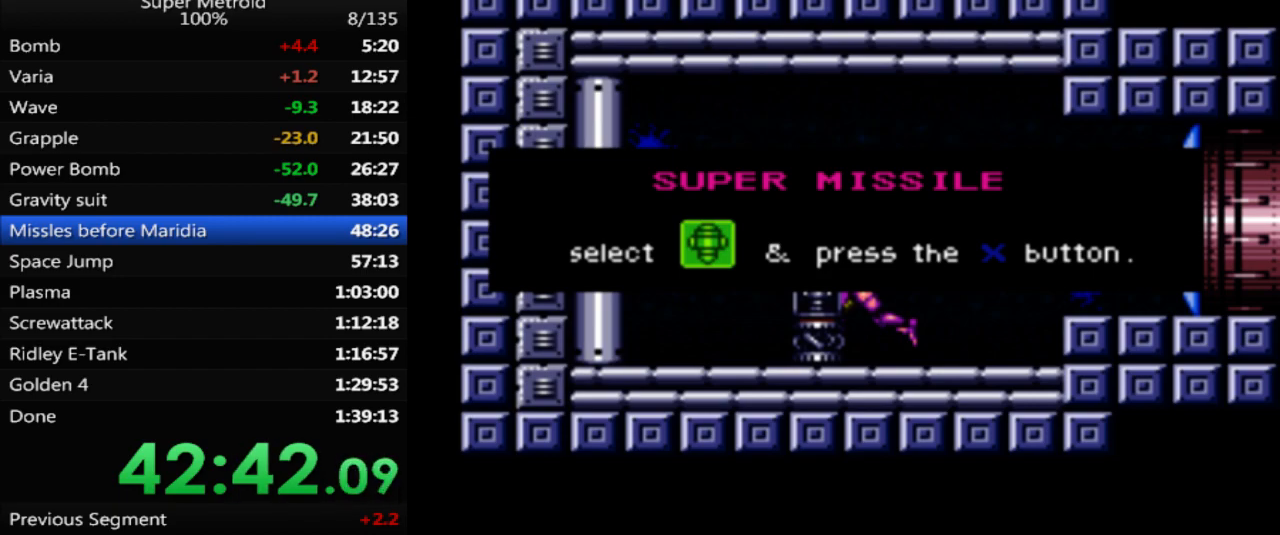
{"buttons": ["B", "DPAD_RIGHT"], "events": []}
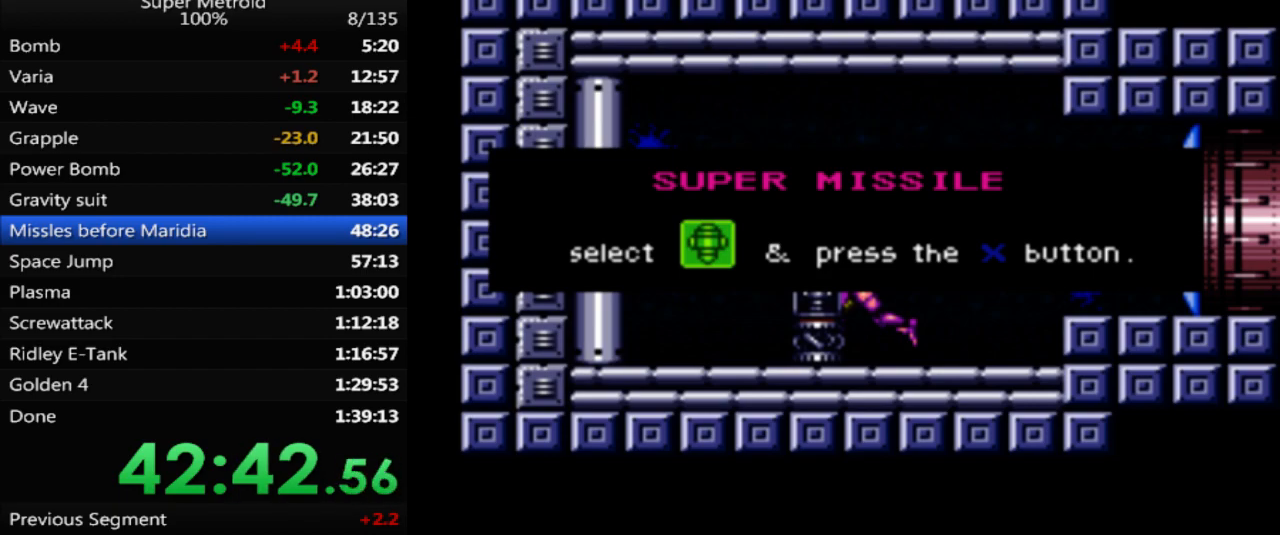
{"buttons": ["B", "DPAD_RIGHT"], "events": []}
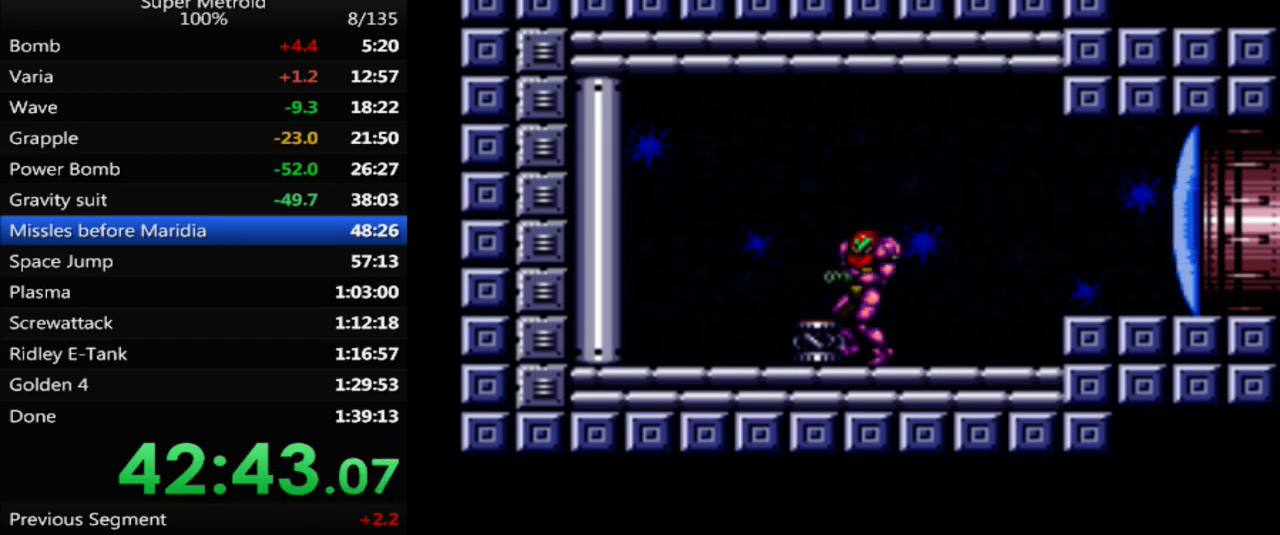
{"buttons": ["B", "DPAD_RIGHT"], "events": [[33, "X", "down"], [150, "X", "up"], [300, "A", "down"], [383, "A", "up"]]}
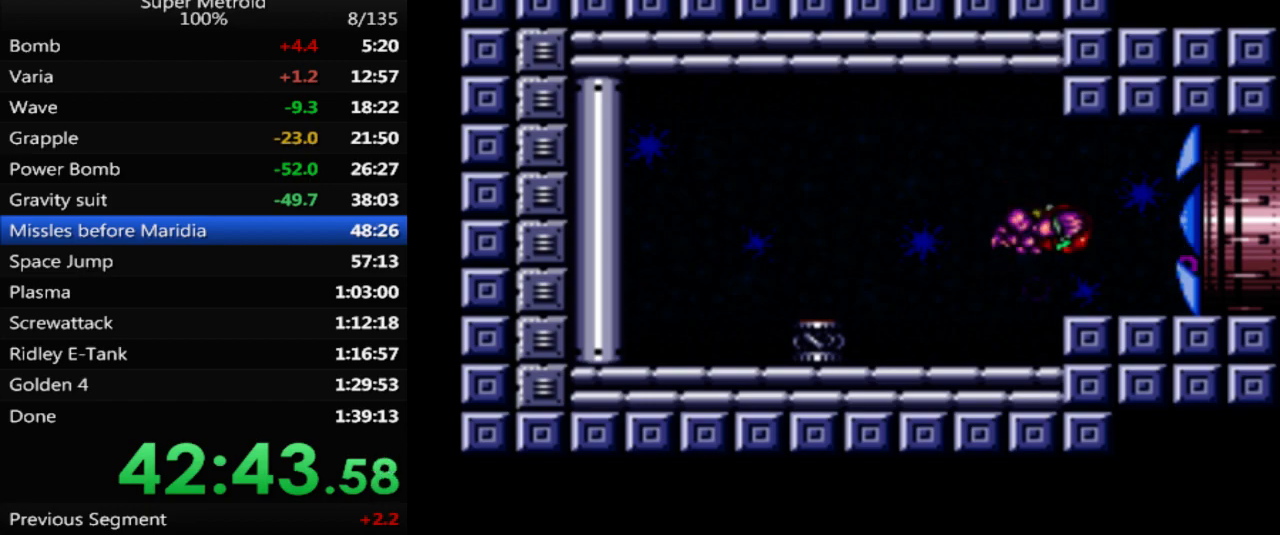
{"buttons": ["B", "DPAD_RIGHT"], "events": [[33, "L1", "down"], [150, "L1", "up"]]}
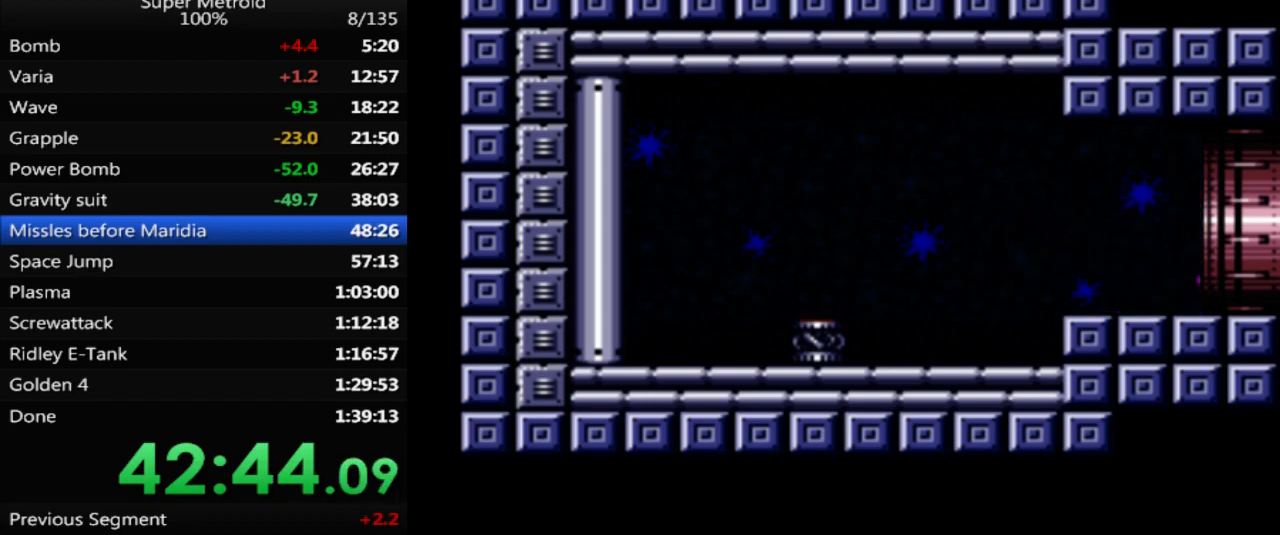
{"buttons": [], "events": [[183, "B", "up"], [283, "DPAD_RIGHT", "up"]]}
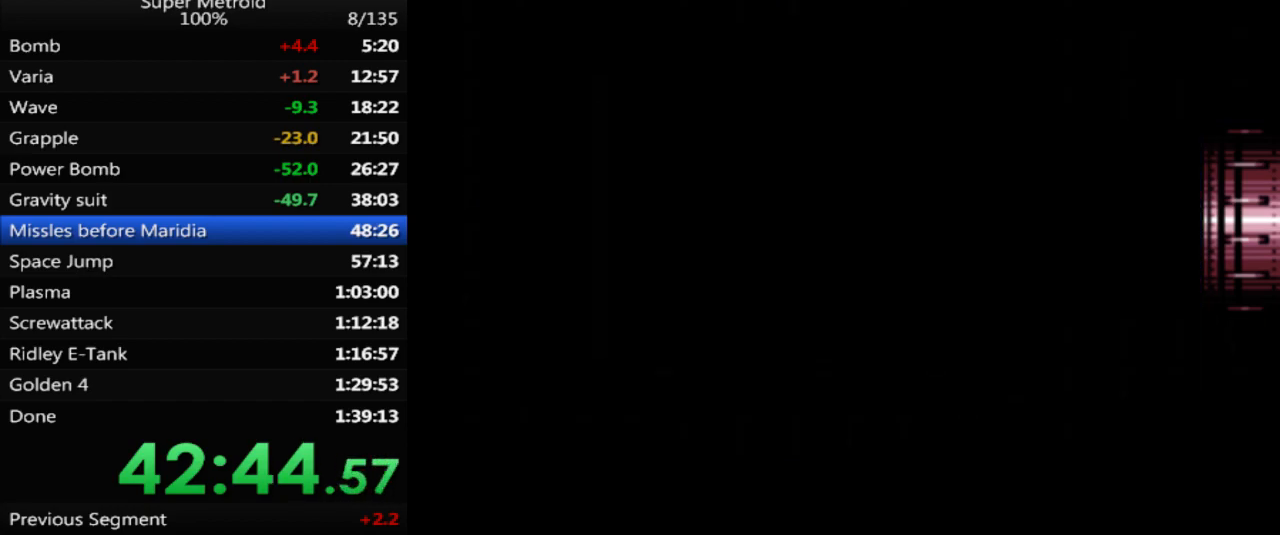
{"buttons": [], "events": []}
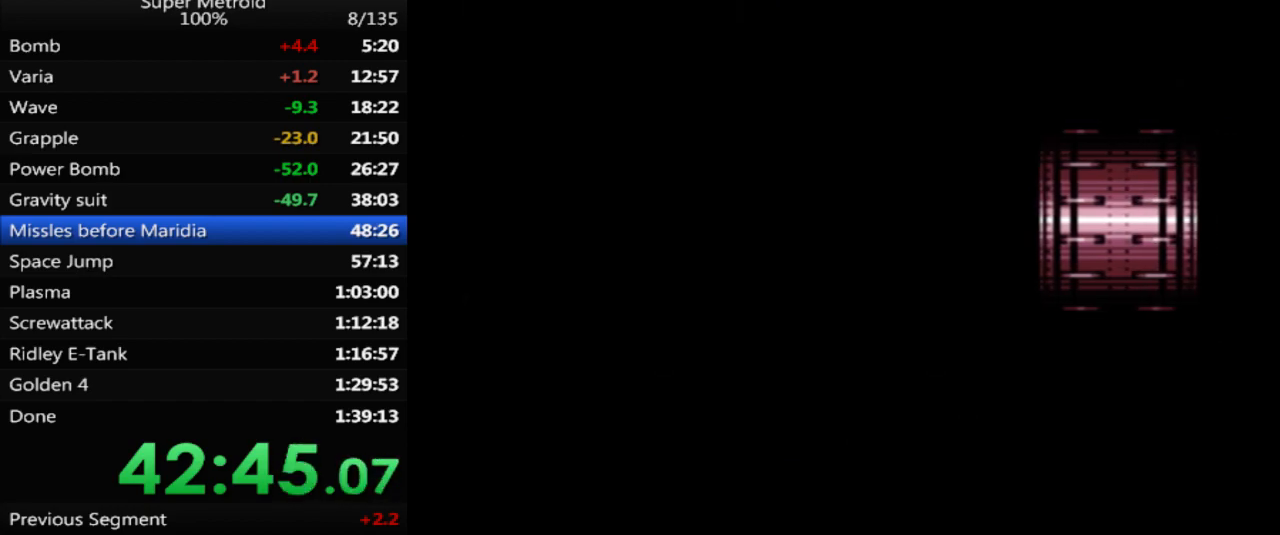
{"buttons": ["DPAD_RIGHT"], "events": [[383, "DPAD_RIGHT", "down"]]}
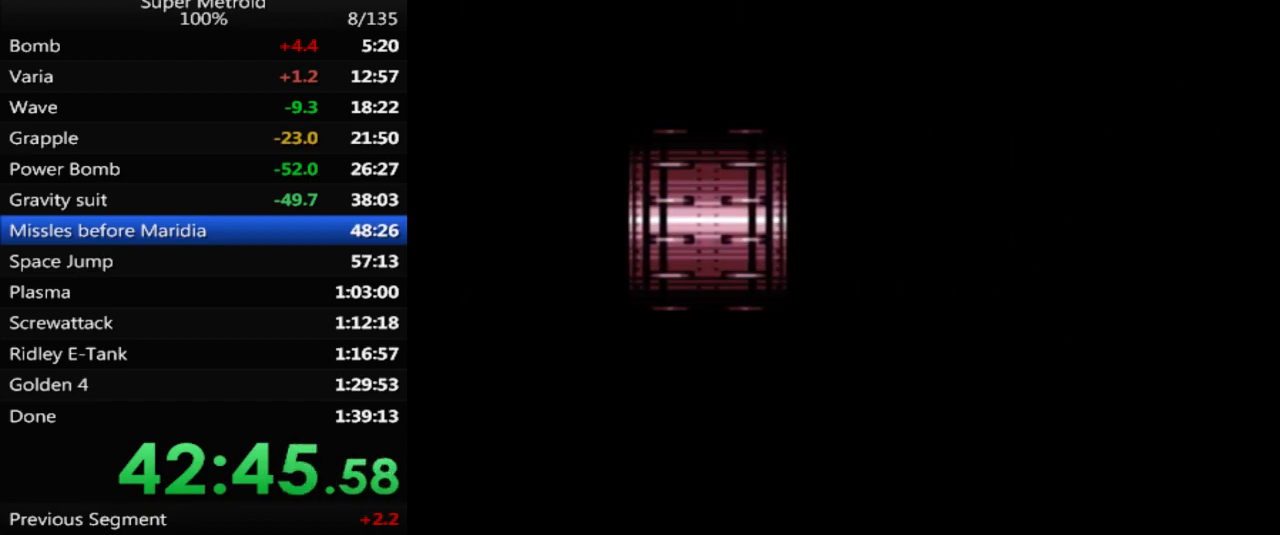
{"buttons": ["B", "DPAD_RIGHT"], "events": [[167, "B", "down"]]}
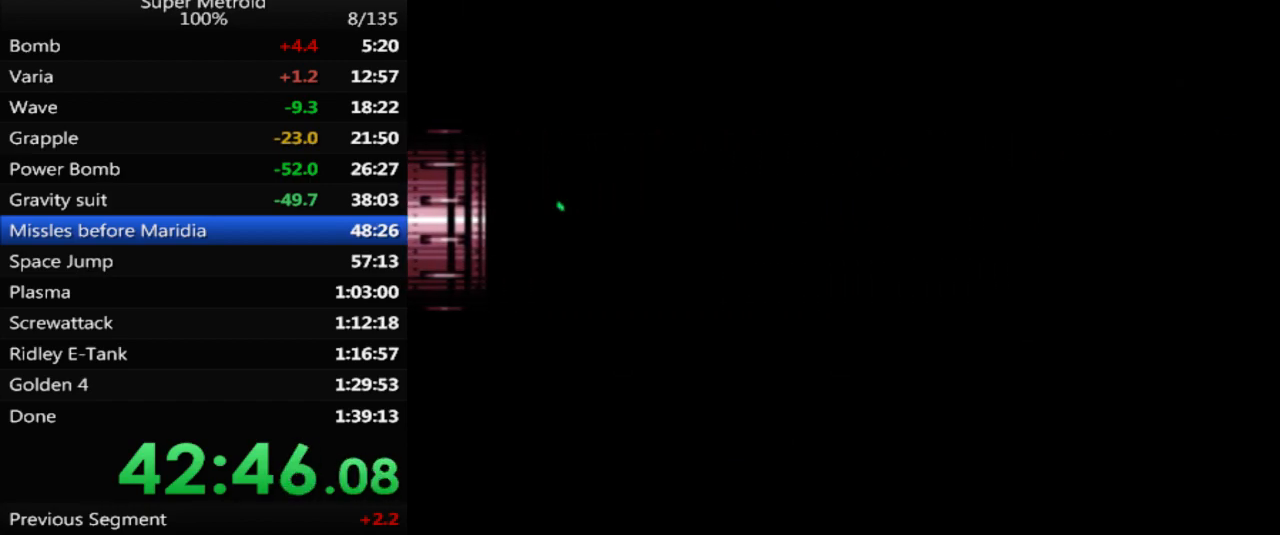
{"buttons": ["B", "DPAD_RIGHT"], "events": []}
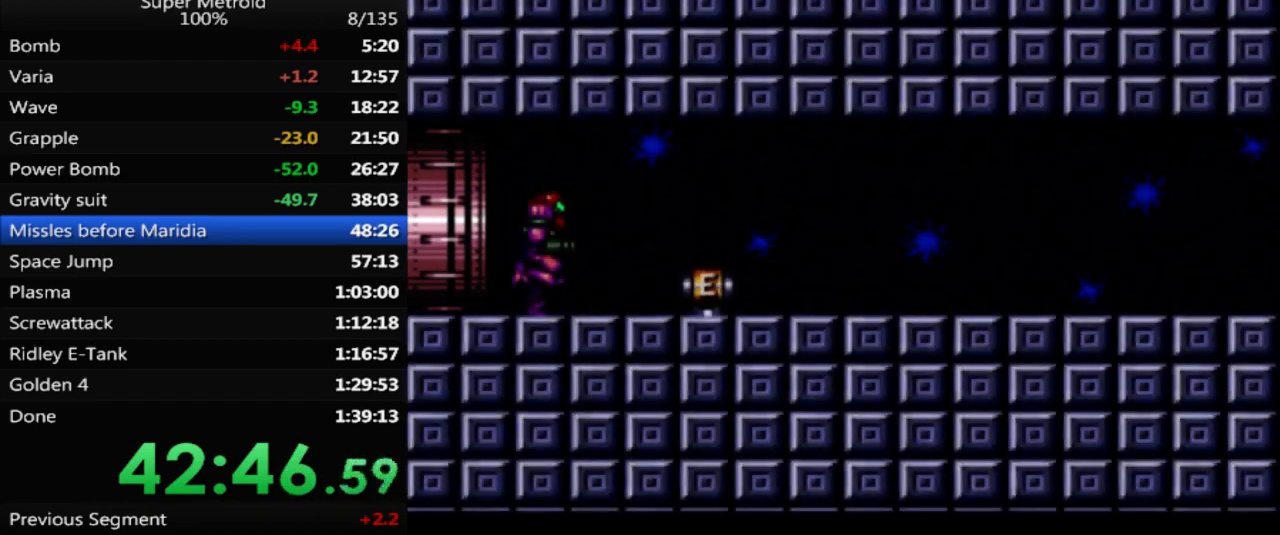
{"buttons": ["DPAD_RIGHT"], "events": [[467, "B", "up"]]}
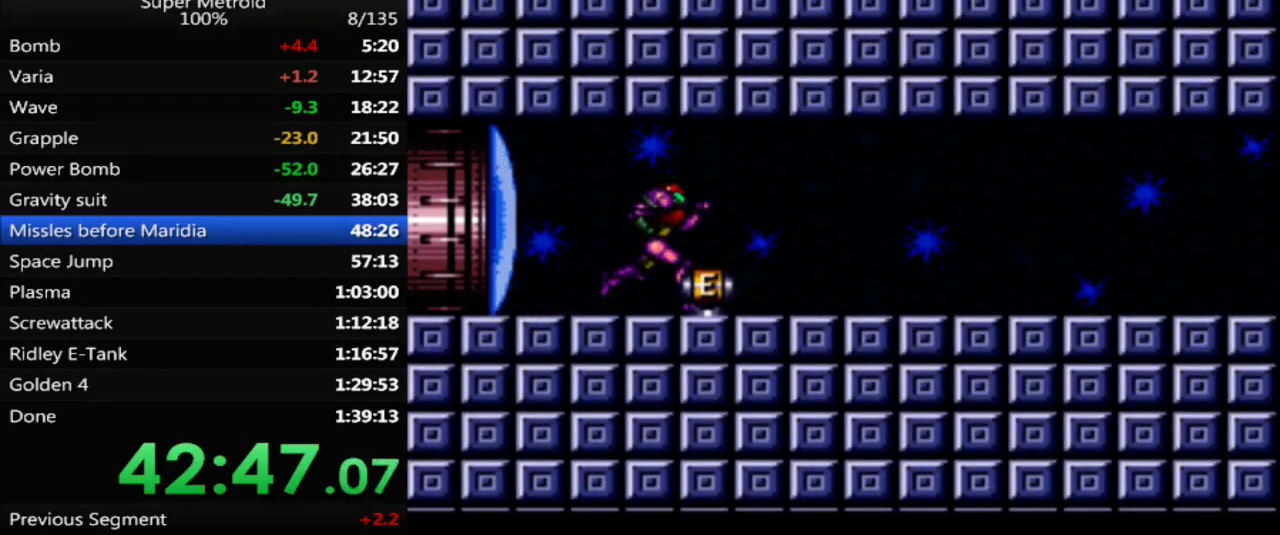
{"buttons": [], "events": [[67, "DPAD_RIGHT", "up"]]}
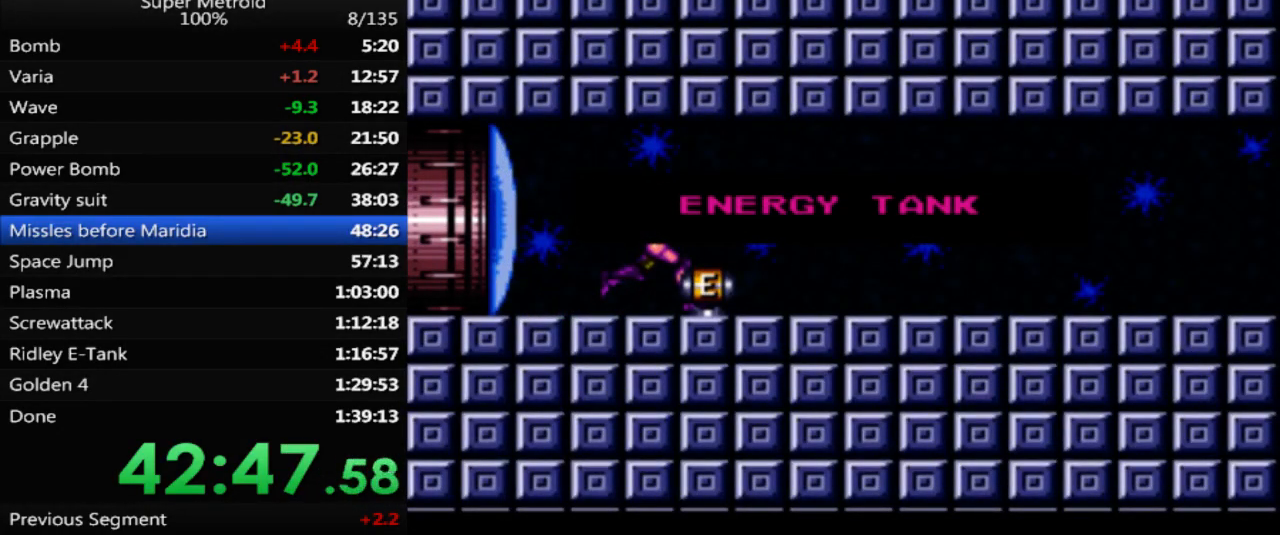
{"buttons": [], "events": []}